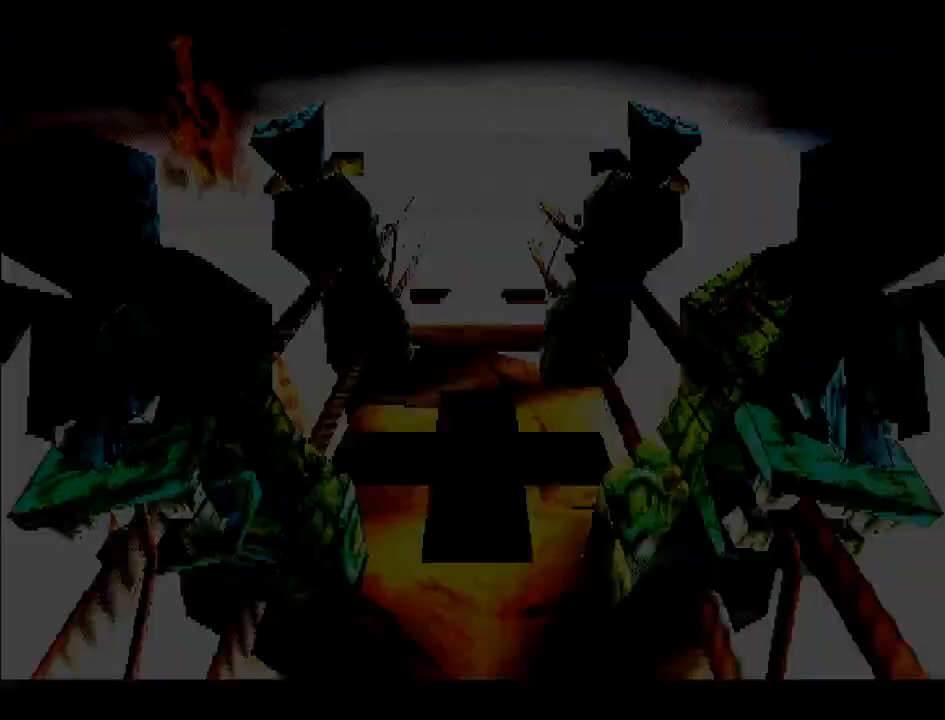
Gameplay with a controller (PlayStation layout); each line is a JSON object with the inputs held at the frame after it. "events" lists button and stick changes between this image and that frame as [ms after this image, input, new state], when the widget could be followed in between. Not read: L3 R3 left_stick.
{"buttons": ["DPAD_UP"], "right_stick": "center", "events": [[183, "DPAD_UP", "down"]]}
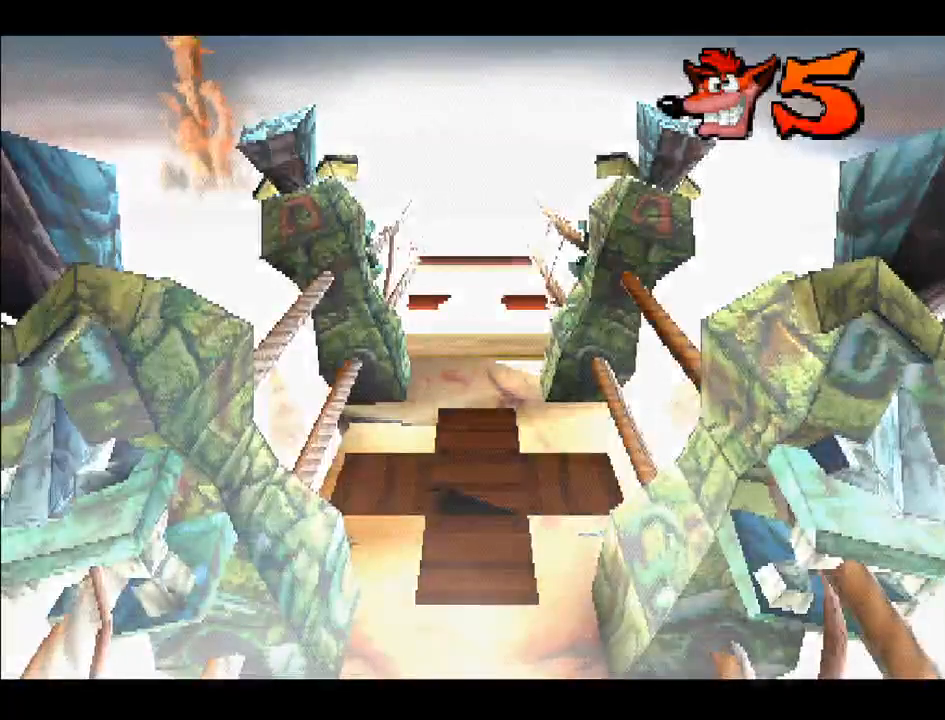
{"buttons": ["DPAD_UP"], "right_stick": "center", "events": []}
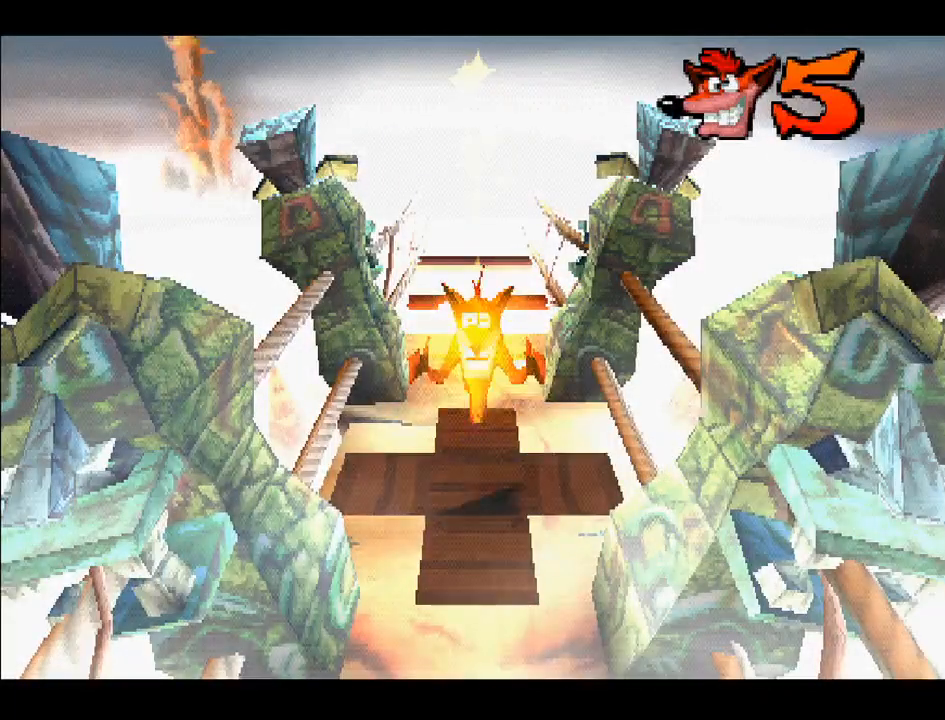
{"buttons": ["DPAD_UP"], "right_stick": "center", "events": []}
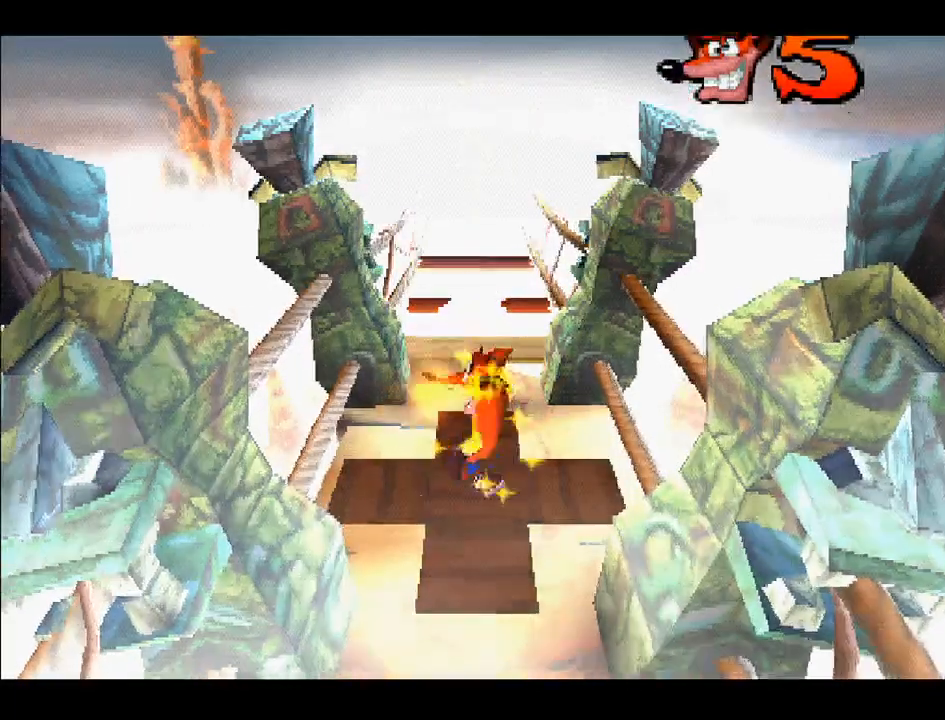
{"buttons": ["DPAD_UP"], "right_stick": "center", "events": []}
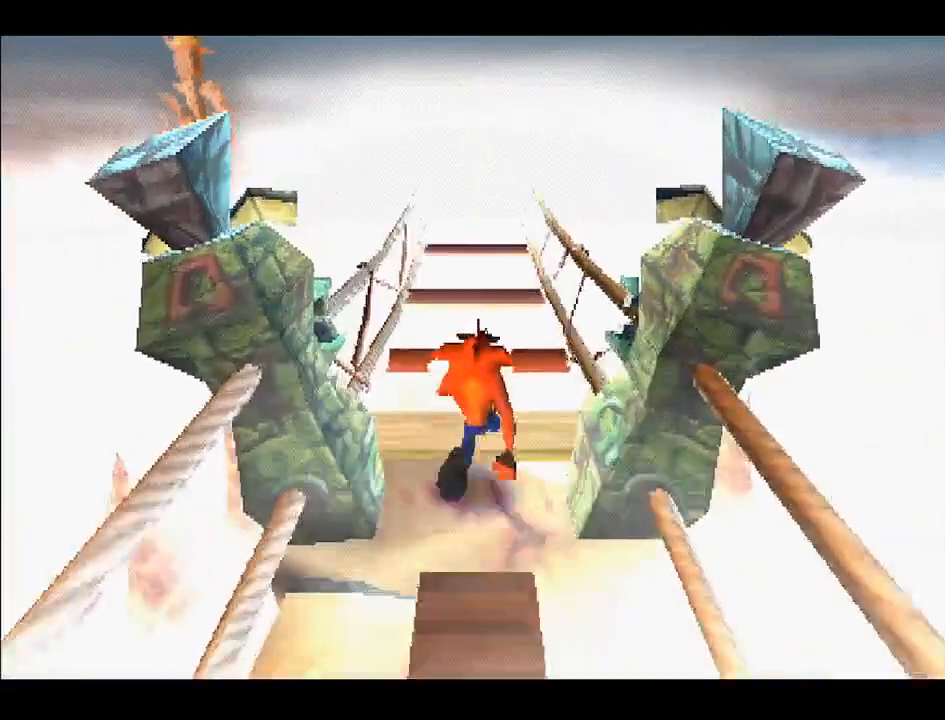
{"buttons": ["CROSS", "DPAD_UP"], "right_stick": "center", "events": [[217, "CROSS", "down"]]}
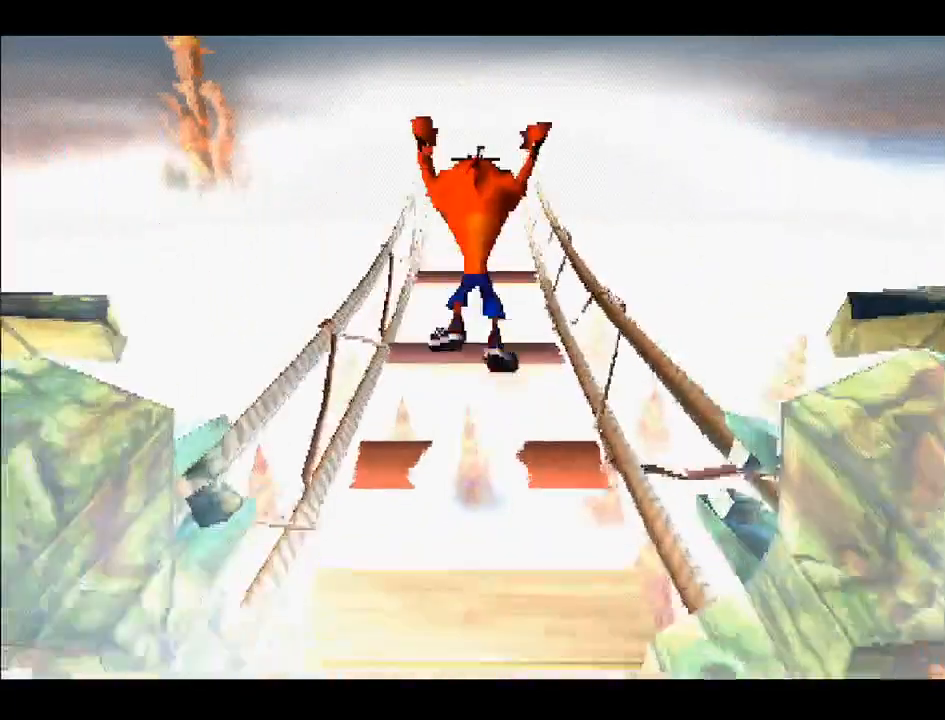
{"buttons": ["DPAD_UP"], "right_stick": "center", "events": [[267, "CROSS", "up"]]}
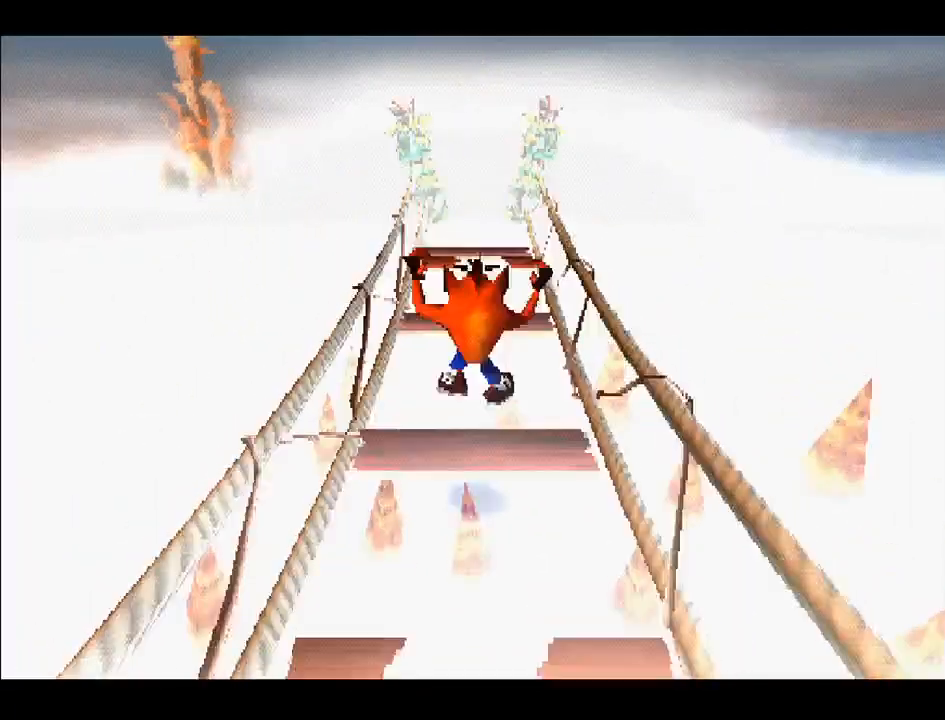
{"buttons": ["DPAD_UP"], "right_stick": "center", "events": [[117, "CROSS", "down"], [217, "CROSS", "up"]]}
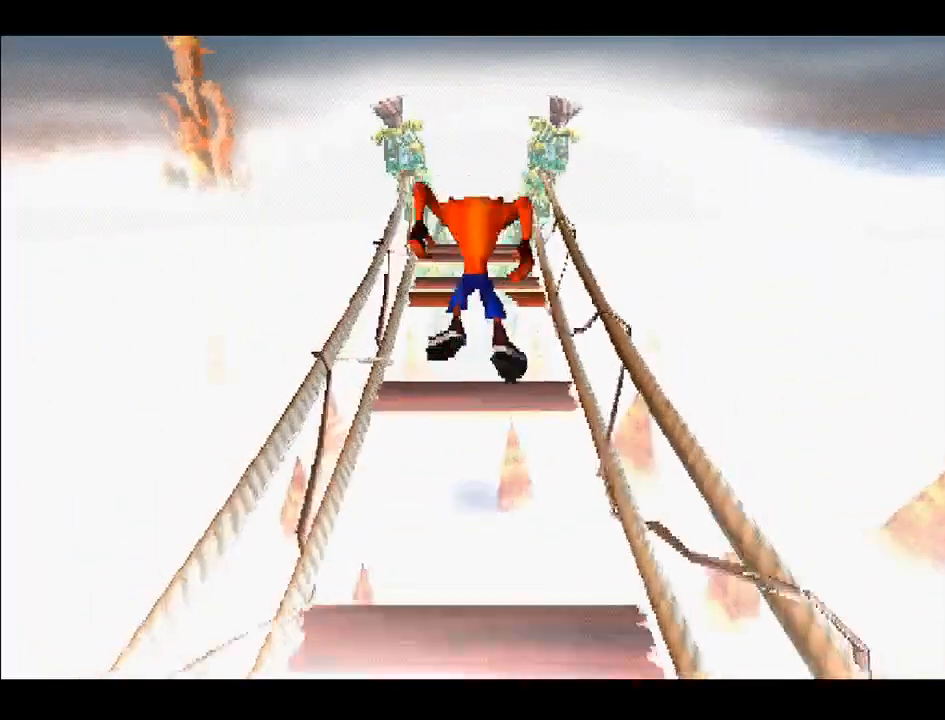
{"buttons": ["CROSS", "DPAD_UP"], "right_stick": "center", "events": [[383, "CROSS", "down"]]}
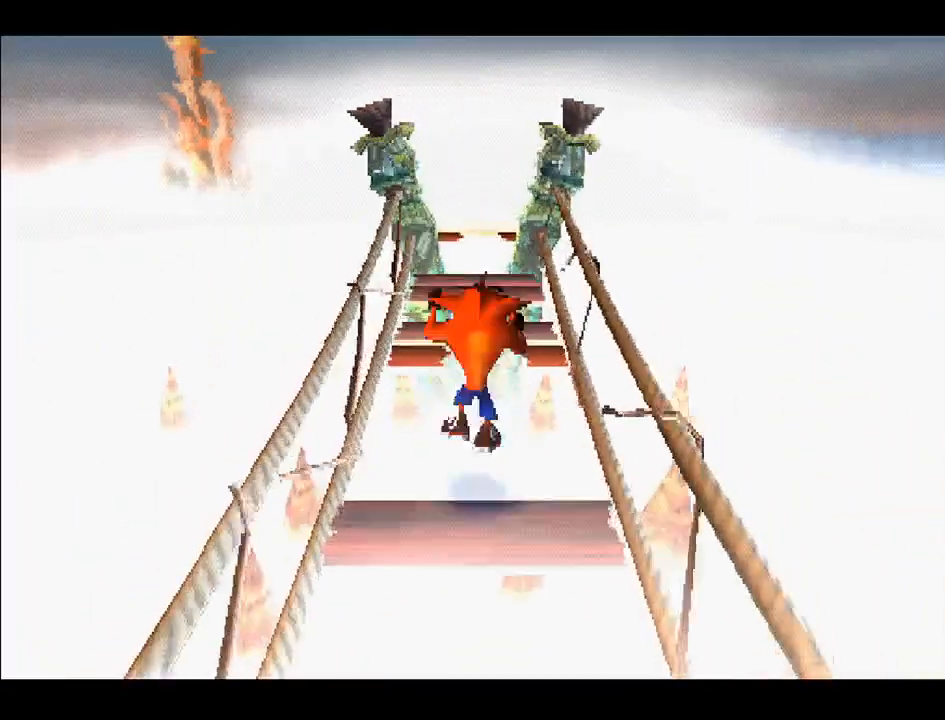
{"buttons": ["DPAD_UP"], "right_stick": "center", "events": [[50, "CROSS", "up"]]}
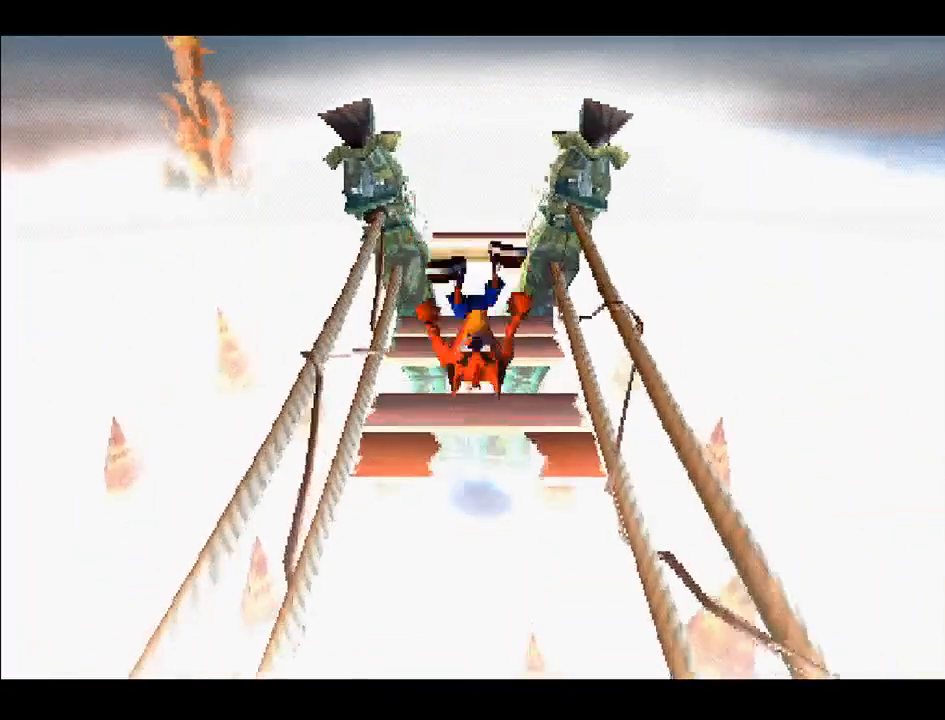
{"buttons": [], "right_stick": "center", "events": [[233, "CROSS", "down"], [450, "CROSS", "up"], [483, "DPAD_UP", "up"]]}
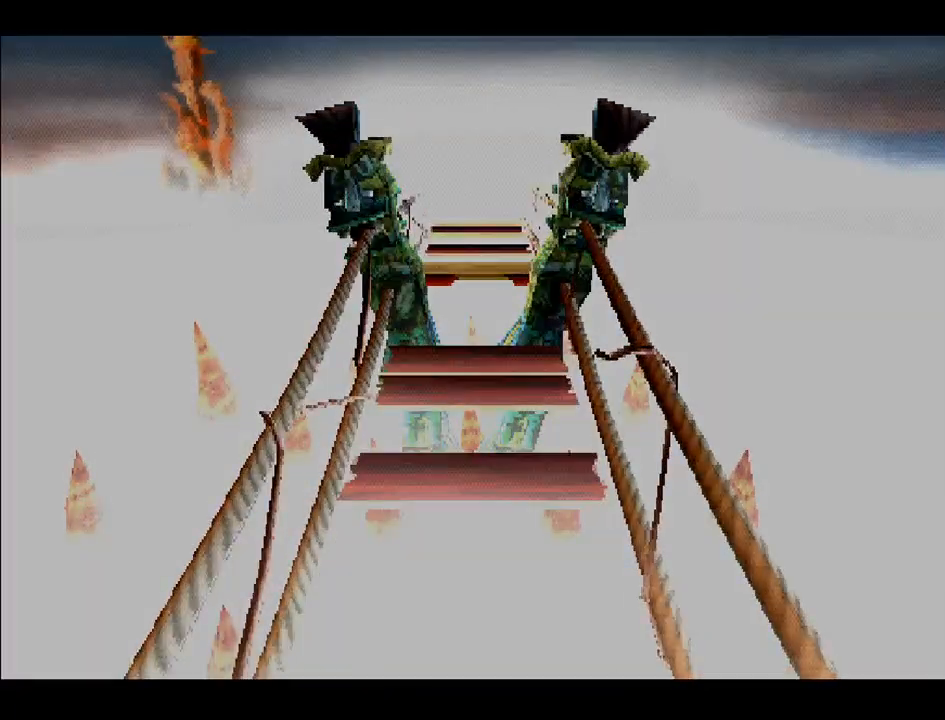
{"buttons": [], "right_stick": "center", "events": []}
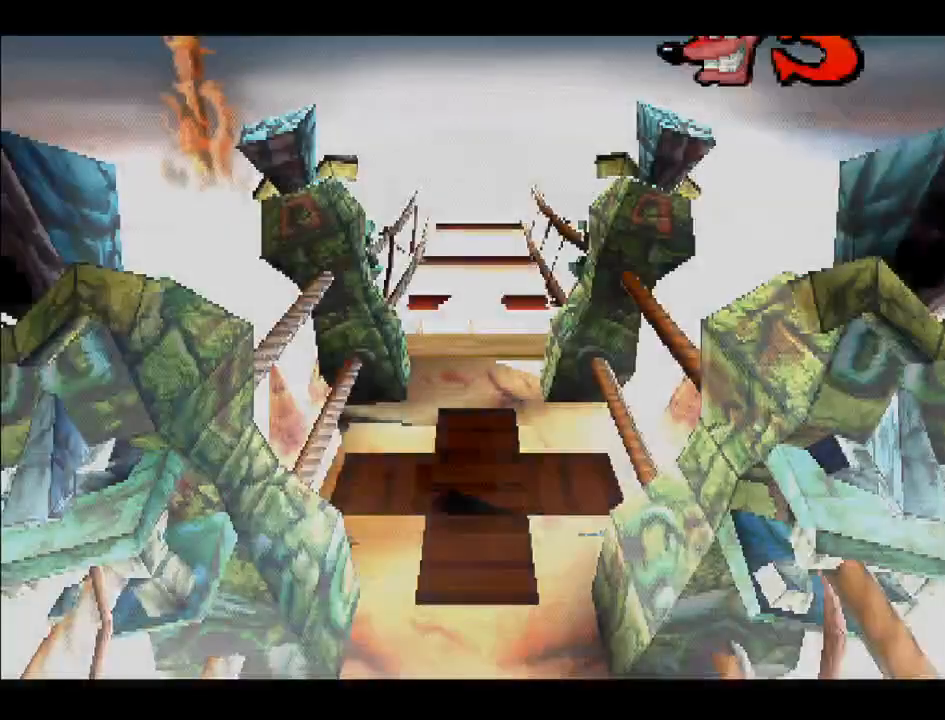
{"buttons": ["DPAD_UP"], "right_stick": "center", "events": [[50, "DPAD_UP", "down"]]}
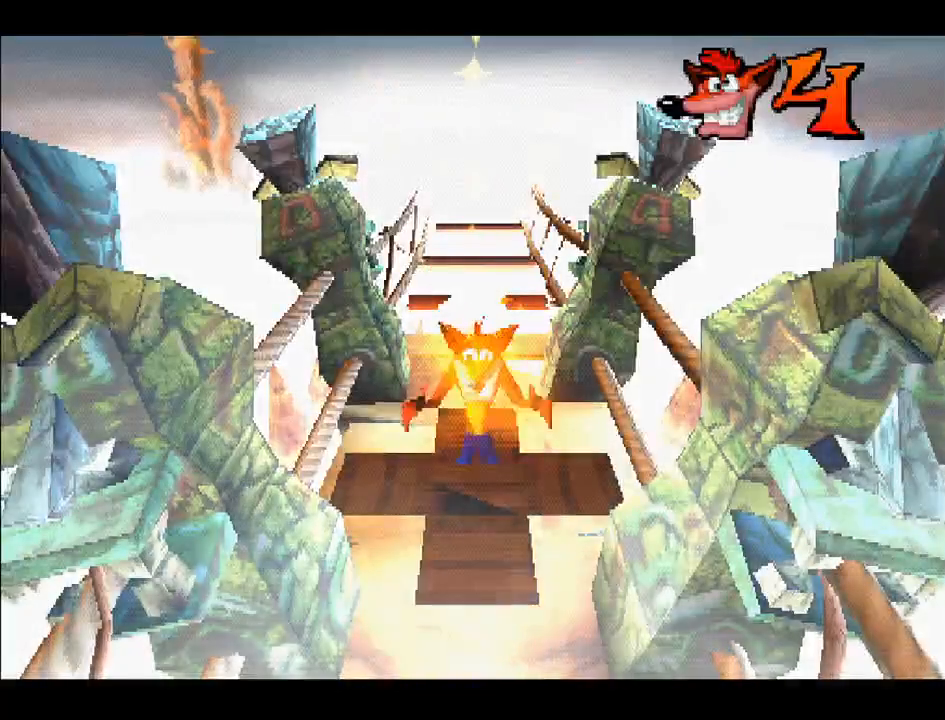
{"buttons": ["DPAD_UP"], "right_stick": "center", "events": []}
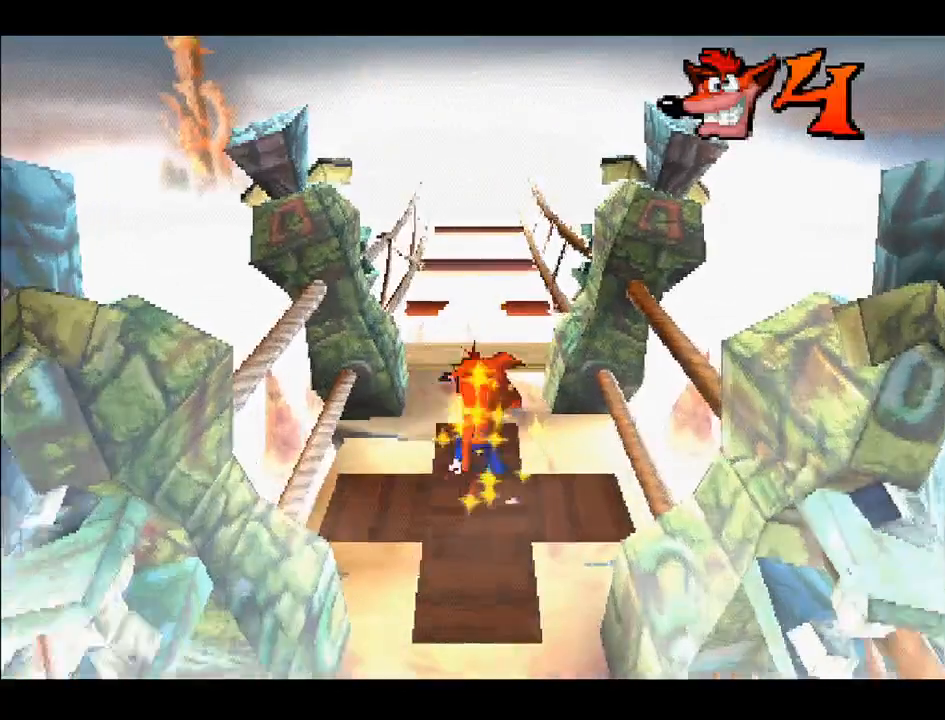
{"buttons": ["DPAD_UP"], "right_stick": "center", "events": []}
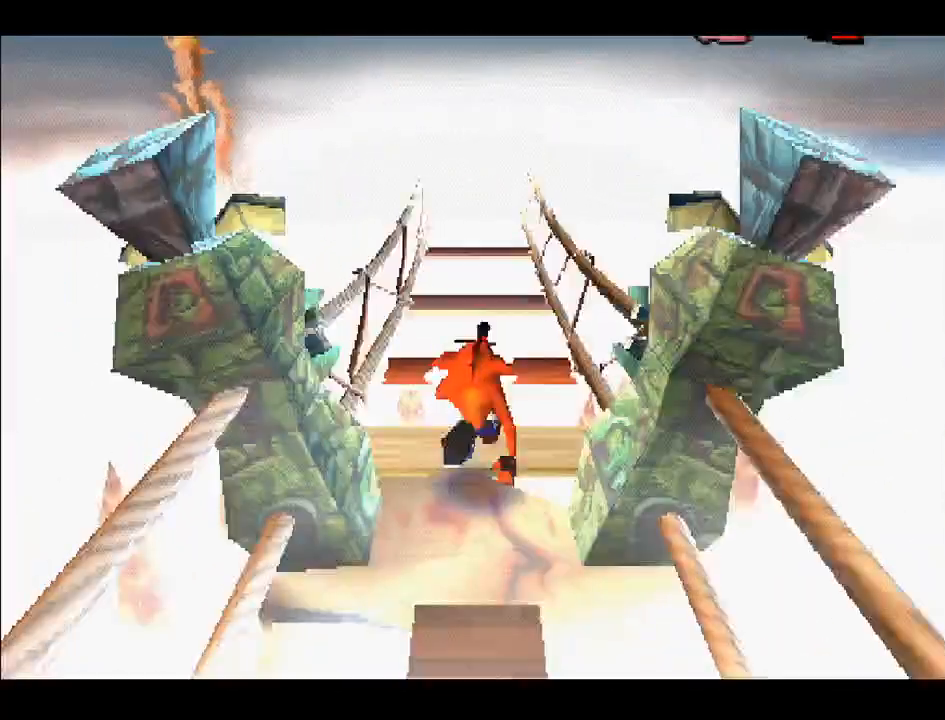
{"buttons": ["CROSS", "DPAD_UP"], "right_stick": "center", "events": [[133, "CROSS", "down"]]}
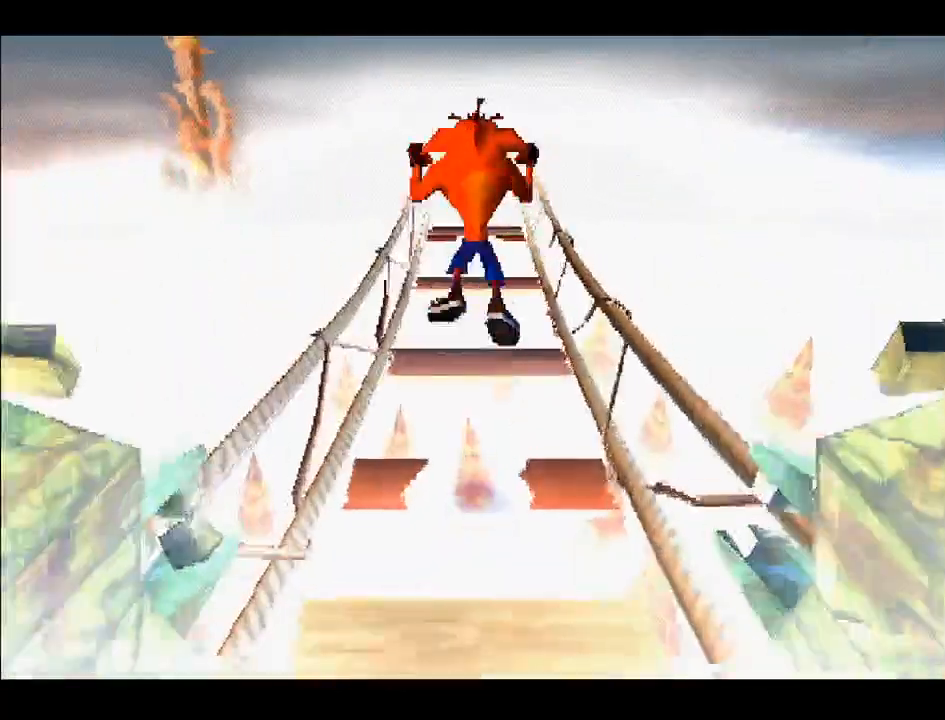
{"buttons": ["DPAD_UP"], "right_stick": "center", "events": [[183, "CROSS", "up"]]}
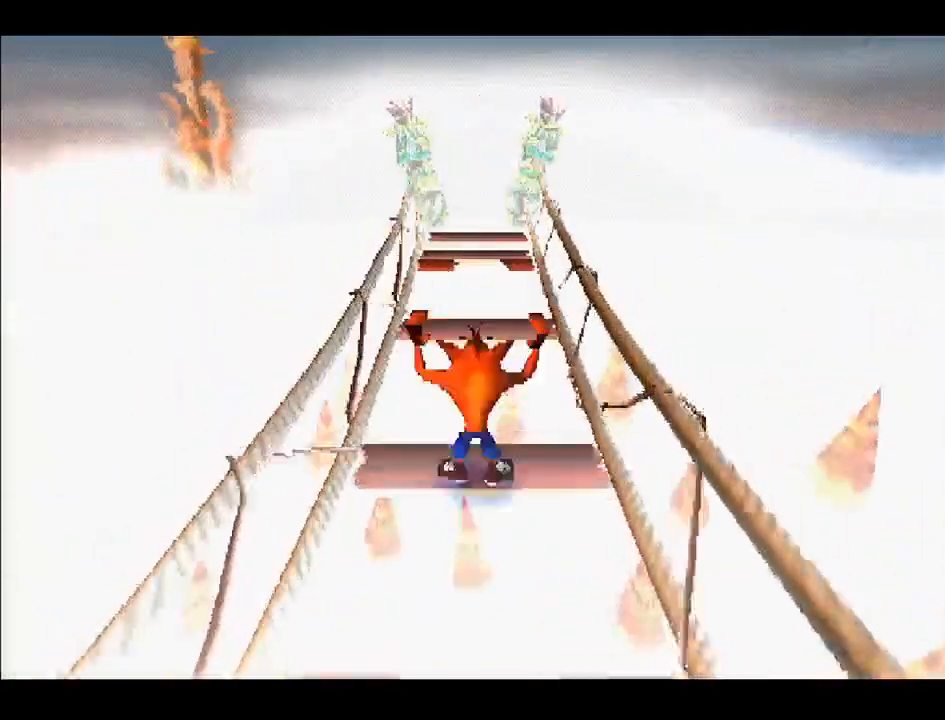
{"buttons": ["DPAD_UP"], "right_stick": "center", "events": [[33, "CROSS", "down"], [150, "CROSS", "up"]]}
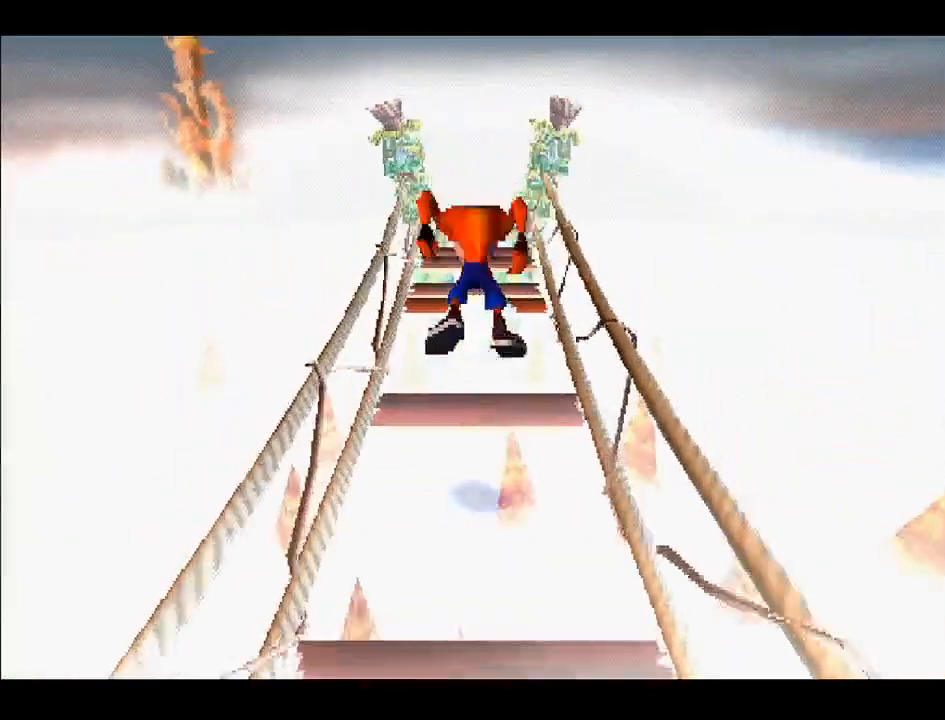
{"buttons": ["CROSS", "DPAD_UP"], "right_stick": "center", "events": [[317, "CROSS", "down"]]}
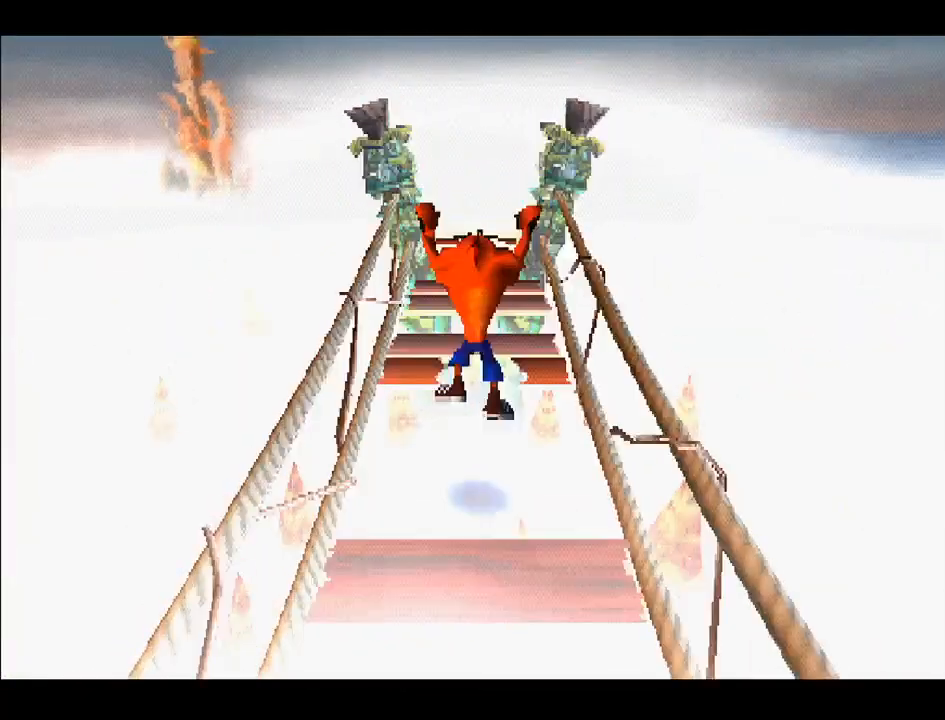
{"buttons": ["DPAD_UP"], "right_stick": "center", "events": [[200, "CROSS", "up"]]}
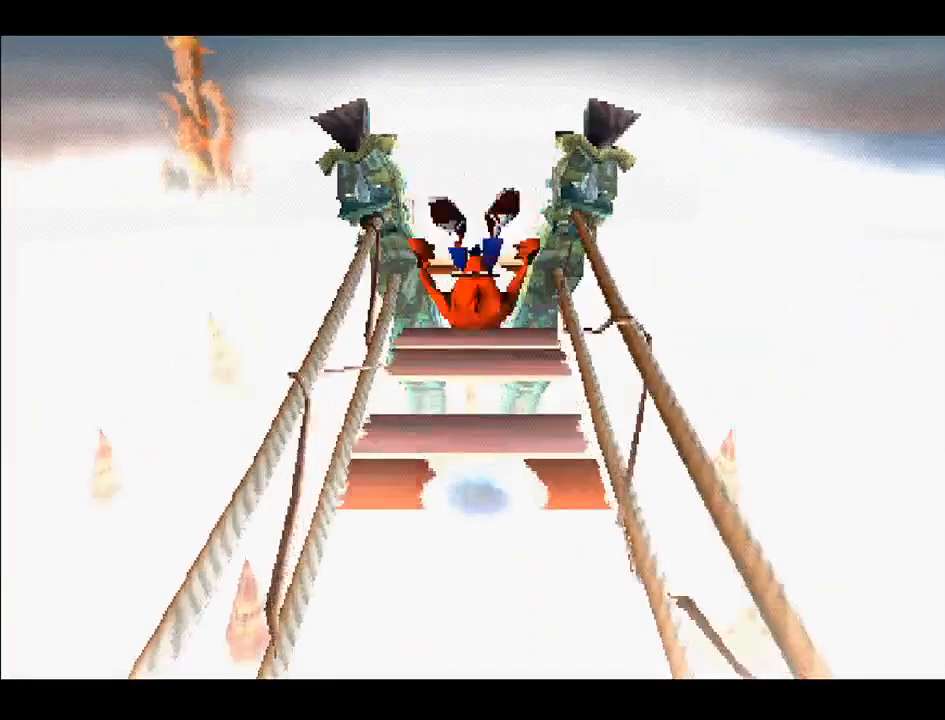
{"buttons": [], "right_stick": "center", "events": [[150, "CROSS", "down"], [250, "CROSS", "up"], [450, "DPAD_UP", "up"]]}
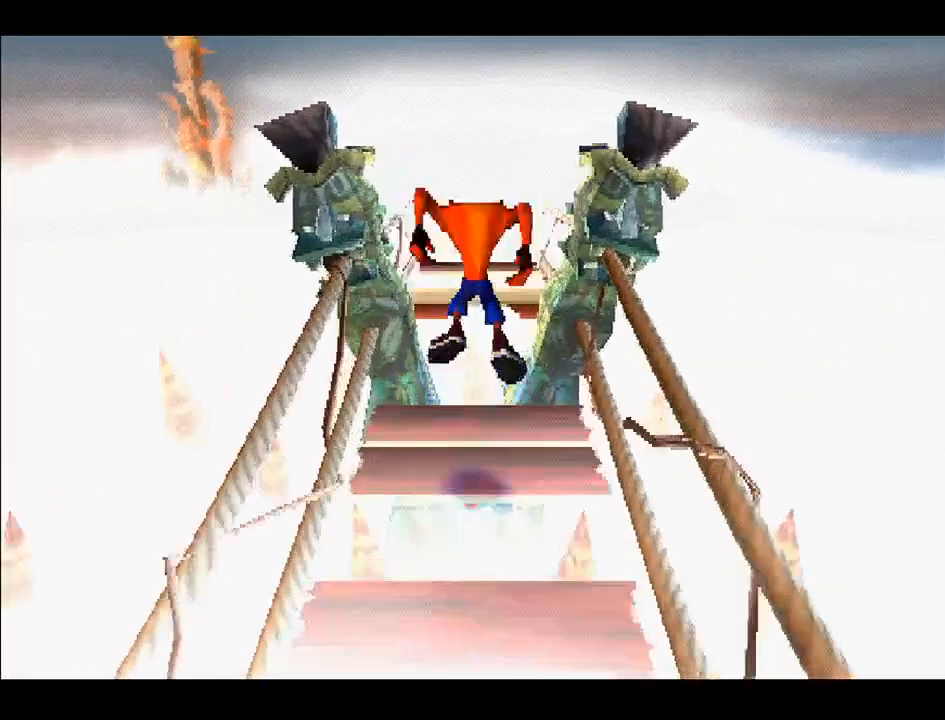
{"buttons": ["CROSS", "DPAD_UP"], "right_stick": "center", "events": [[167, "DPAD_UP", "down"], [333, "CROSS", "down"]]}
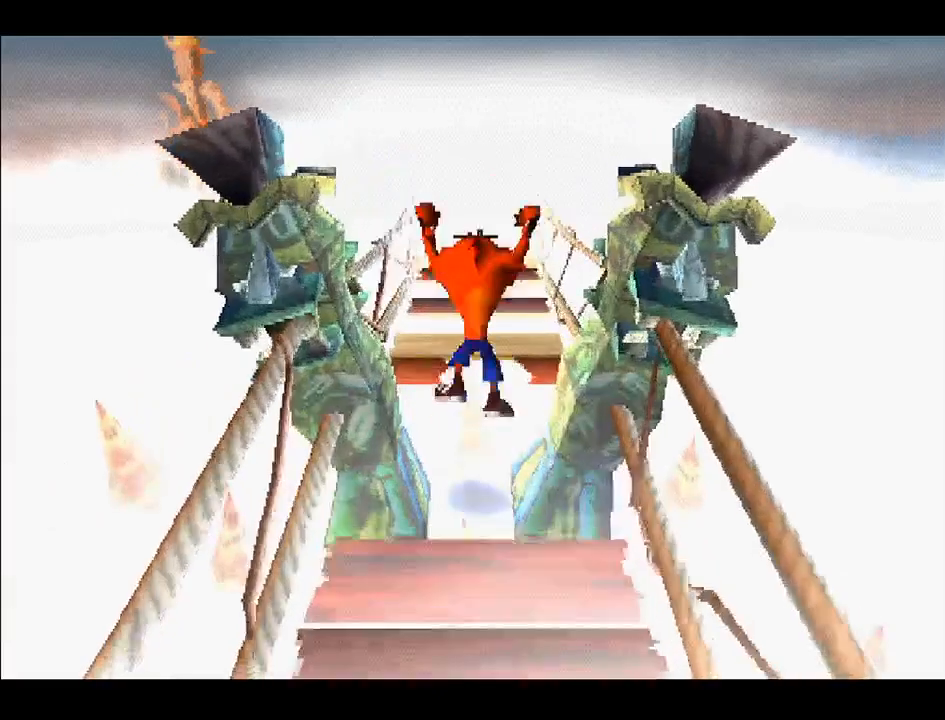
{"buttons": ["DPAD_UP"], "right_stick": "center", "events": [[367, "CROSS", "up"]]}
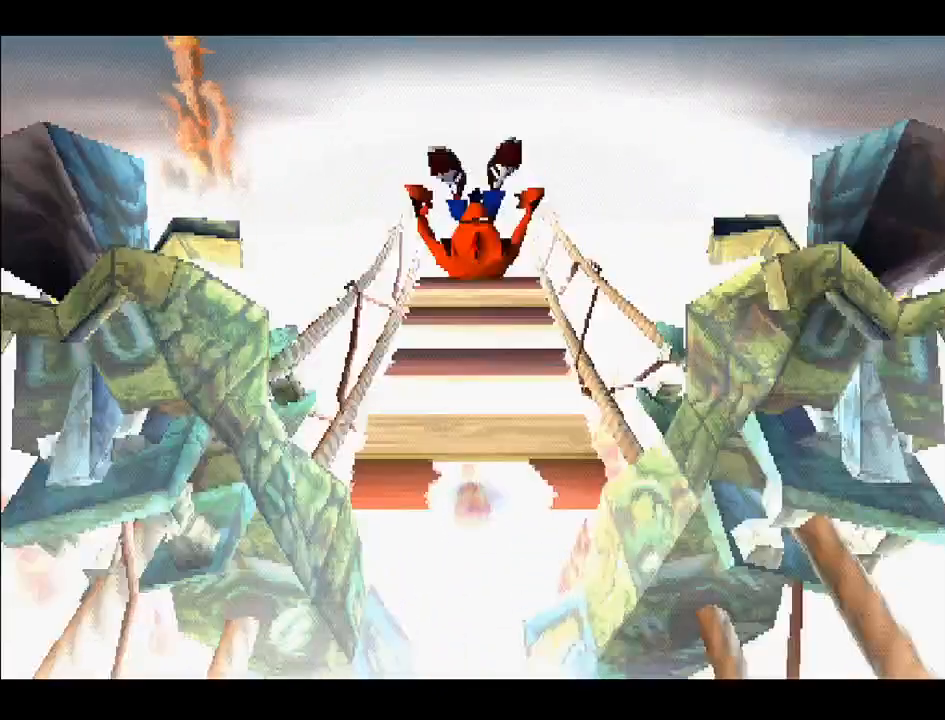
{"buttons": ["DPAD_UP"], "right_stick": "center", "events": [[217, "CROSS", "down"], [367, "CROSS", "up"]]}
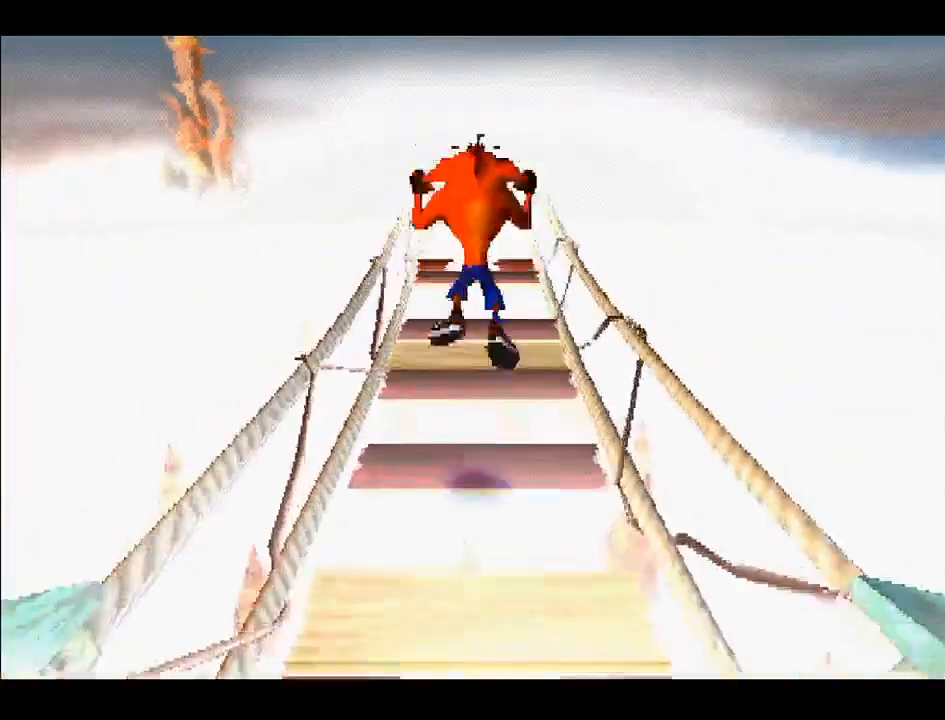
{"buttons": ["DPAD_UP"], "right_stick": "center", "events": []}
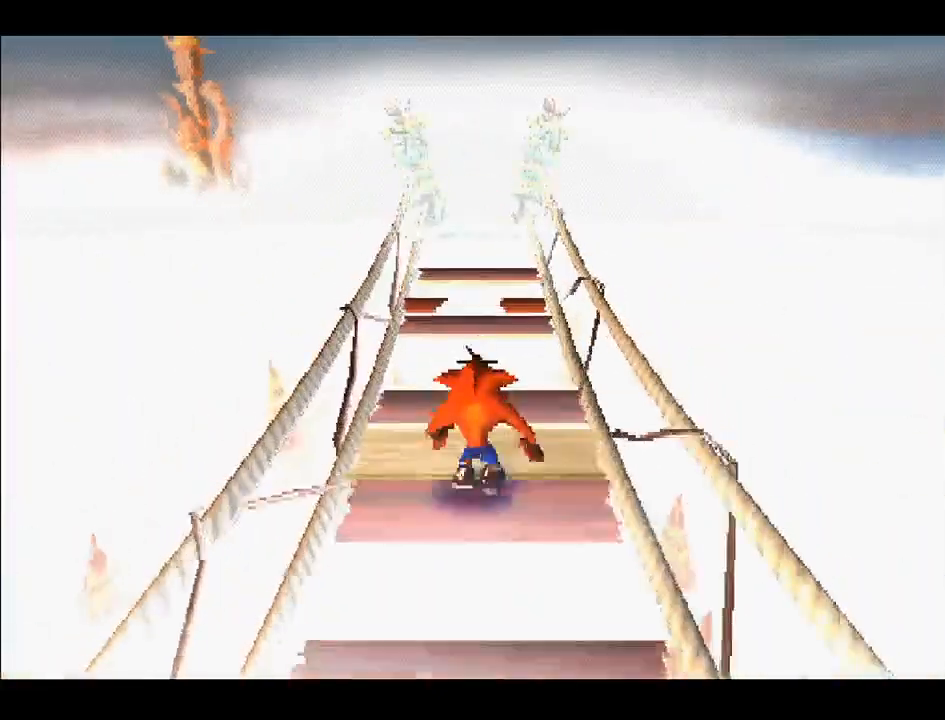
{"buttons": ["CROSS", "DPAD_UP"], "right_stick": "center", "events": [[283, "CROSS", "down"]]}
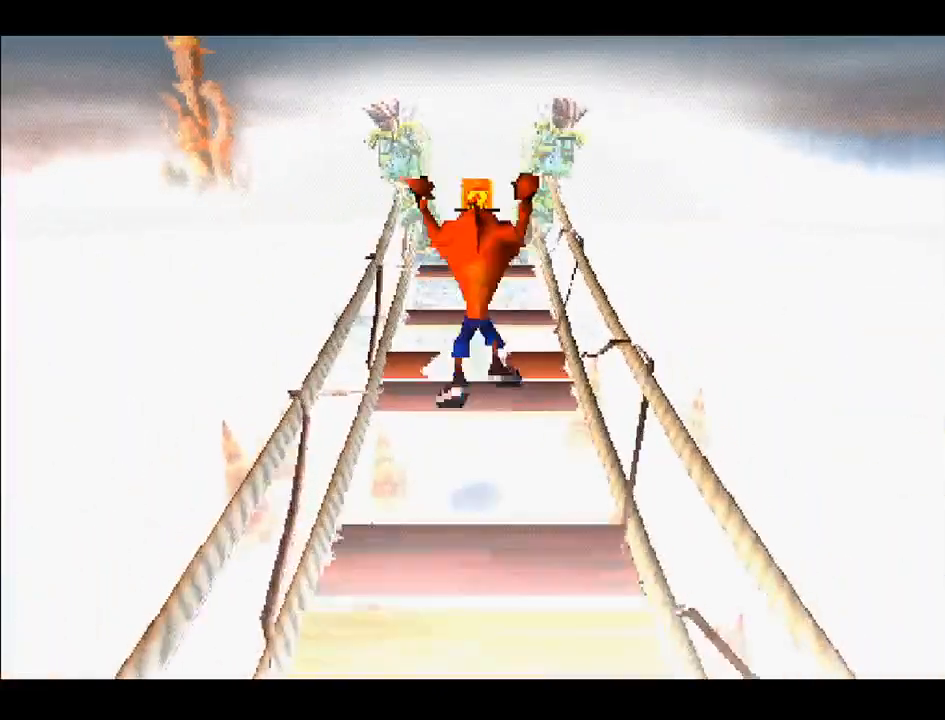
{"buttons": ["DPAD_UP"], "right_stick": "center", "events": [[33, "CROSS", "up"]]}
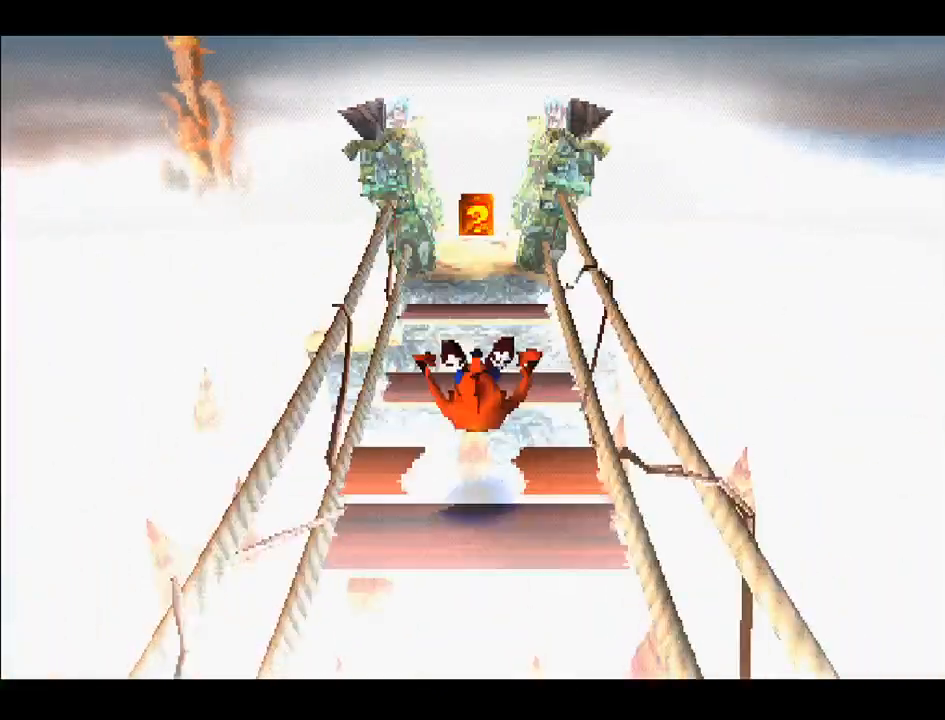
{"buttons": [], "right_stick": "center", "events": [[83, "CROSS", "down"], [200, "CROSS", "up"], [300, "DPAD_UP", "up"]]}
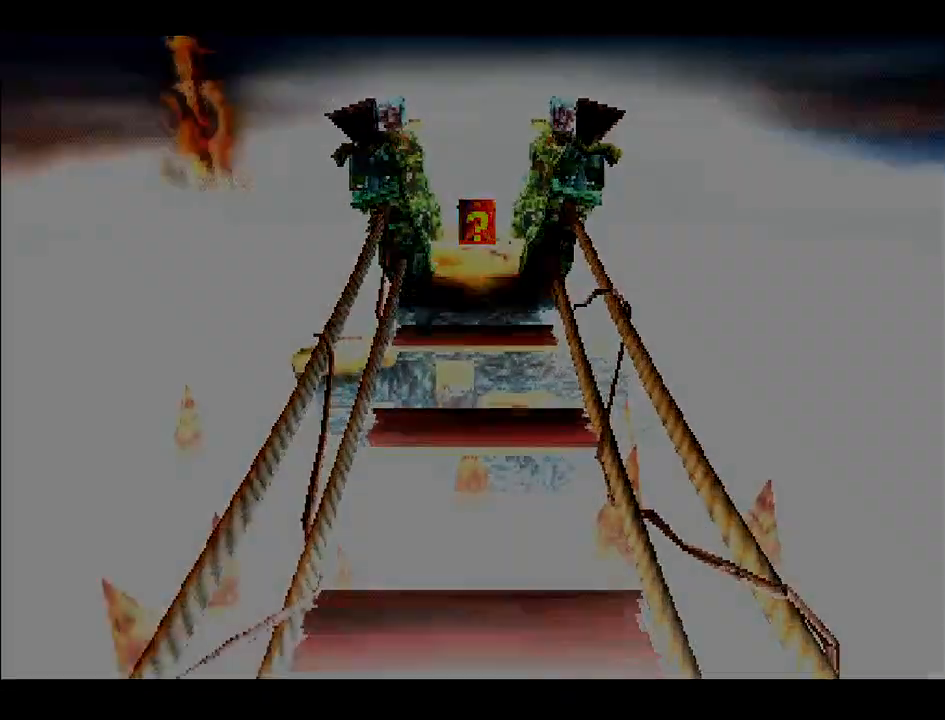
{"buttons": [], "right_stick": "center", "events": []}
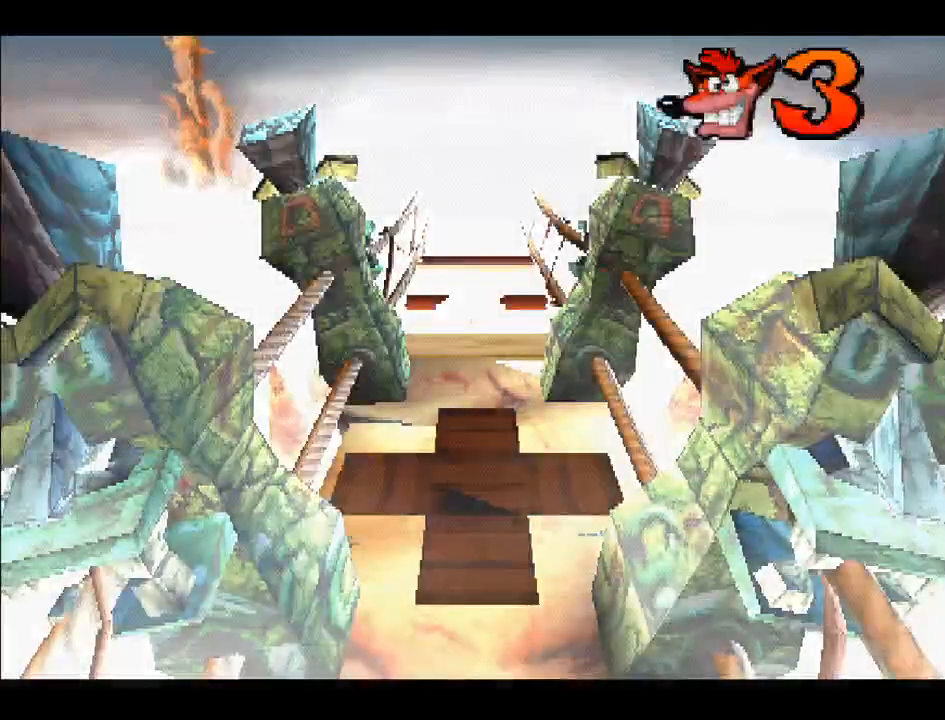
{"buttons": [], "right_stick": "center", "events": []}